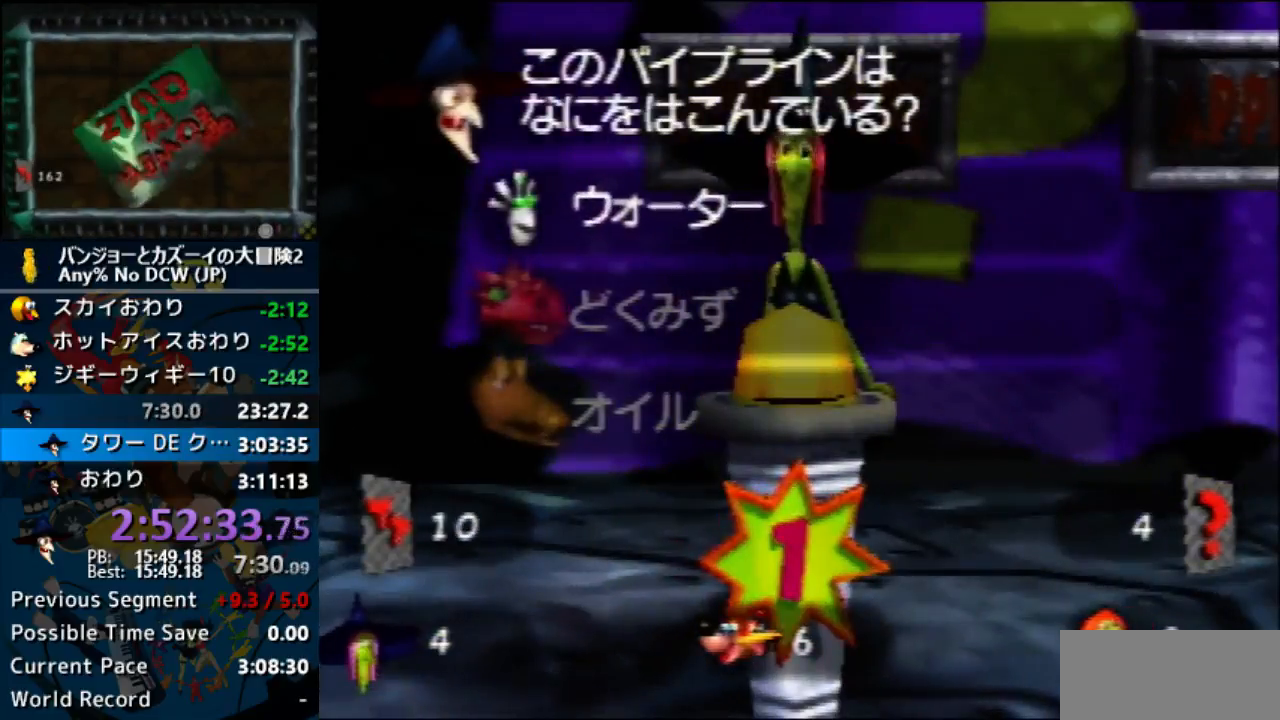
Gameplay with a controller (Nintendo layout); each line is a JSON object with the inputs held at the frame after it (dt_ms = milliseconds from this image to that frame). "events" lists button and stick changes between this image and that frame as [ms after this image, input, new state], when the widget could be followed in between. Not read: L1 L3 R3.
{"dt_ms": 500, "buttons": ["Z"], "left_stick": "center", "events": []}
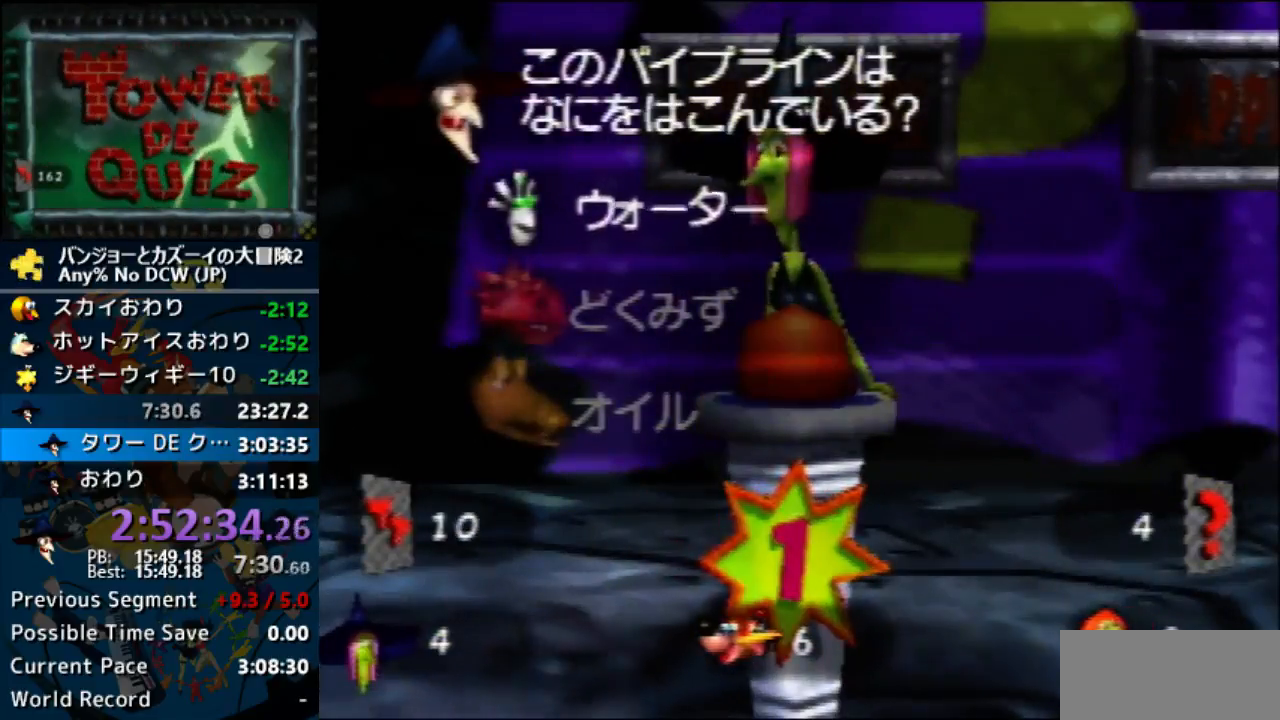
{"dt_ms": 500, "buttons": ["Z"], "left_stick": "center", "events": []}
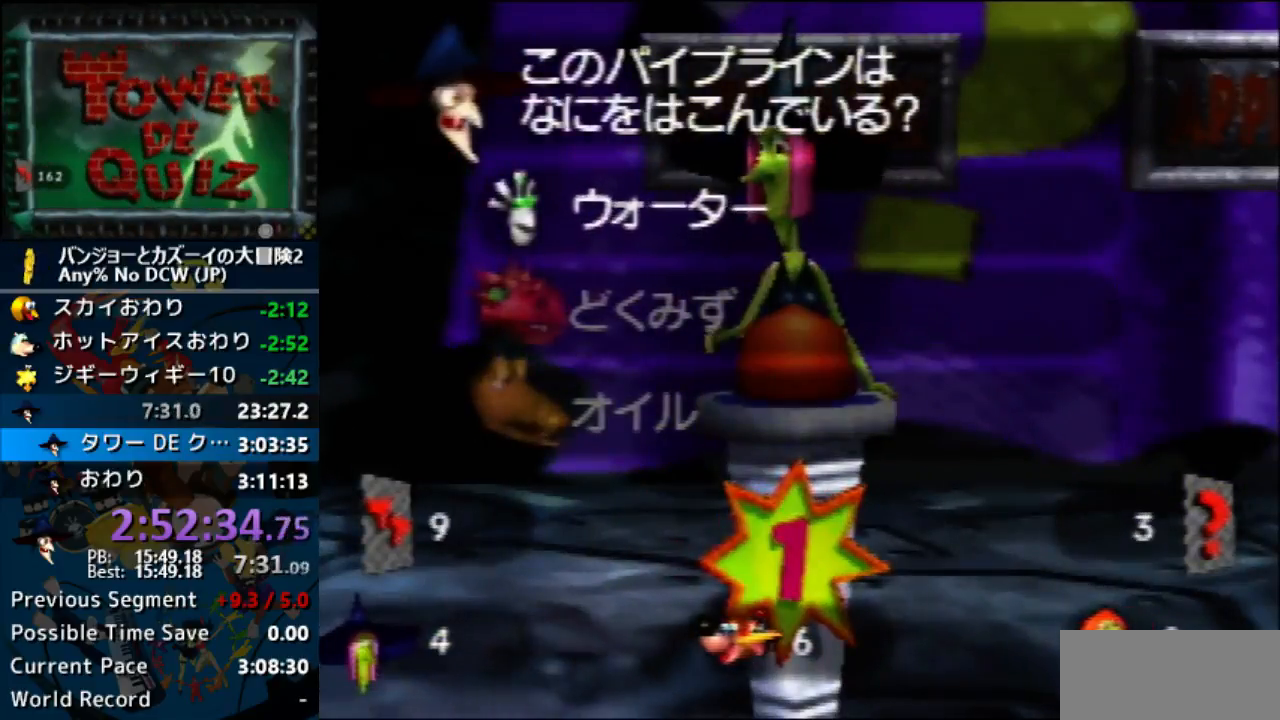
{"dt_ms": 500, "buttons": ["Z"], "left_stick": "center", "events": []}
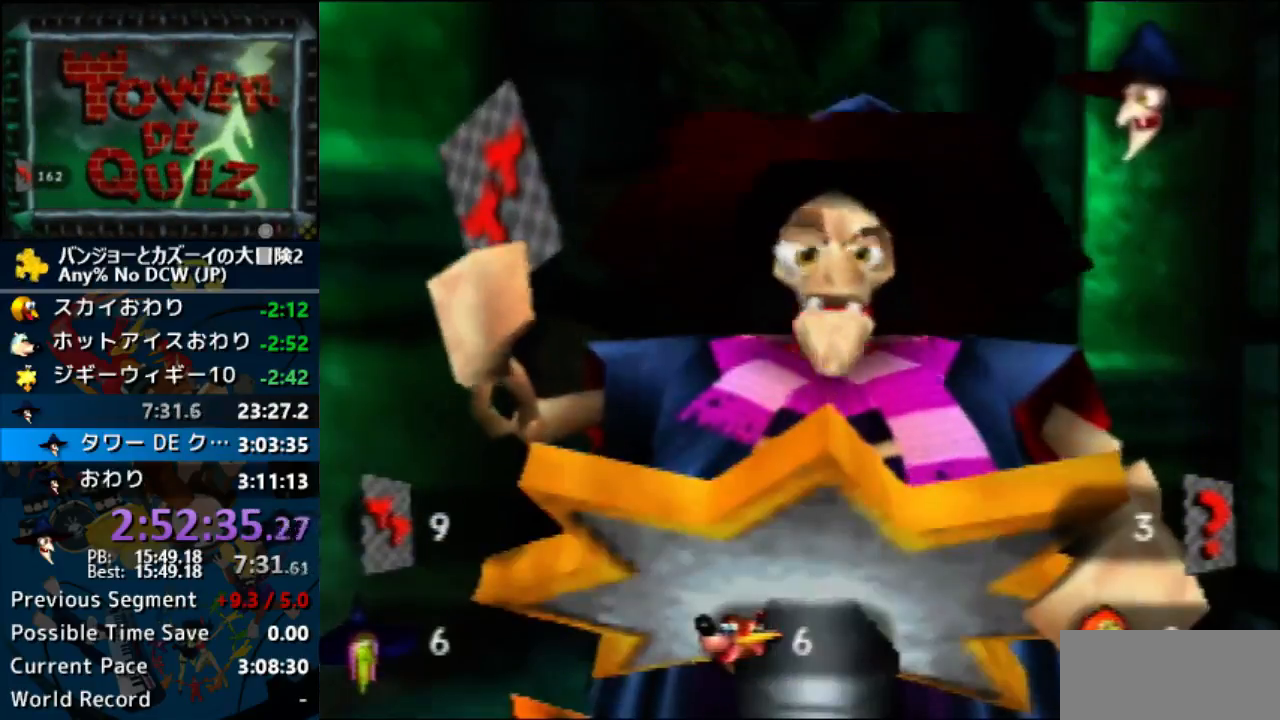
{"dt_ms": 500, "buttons": ["Z"], "left_stick": "center", "events": []}
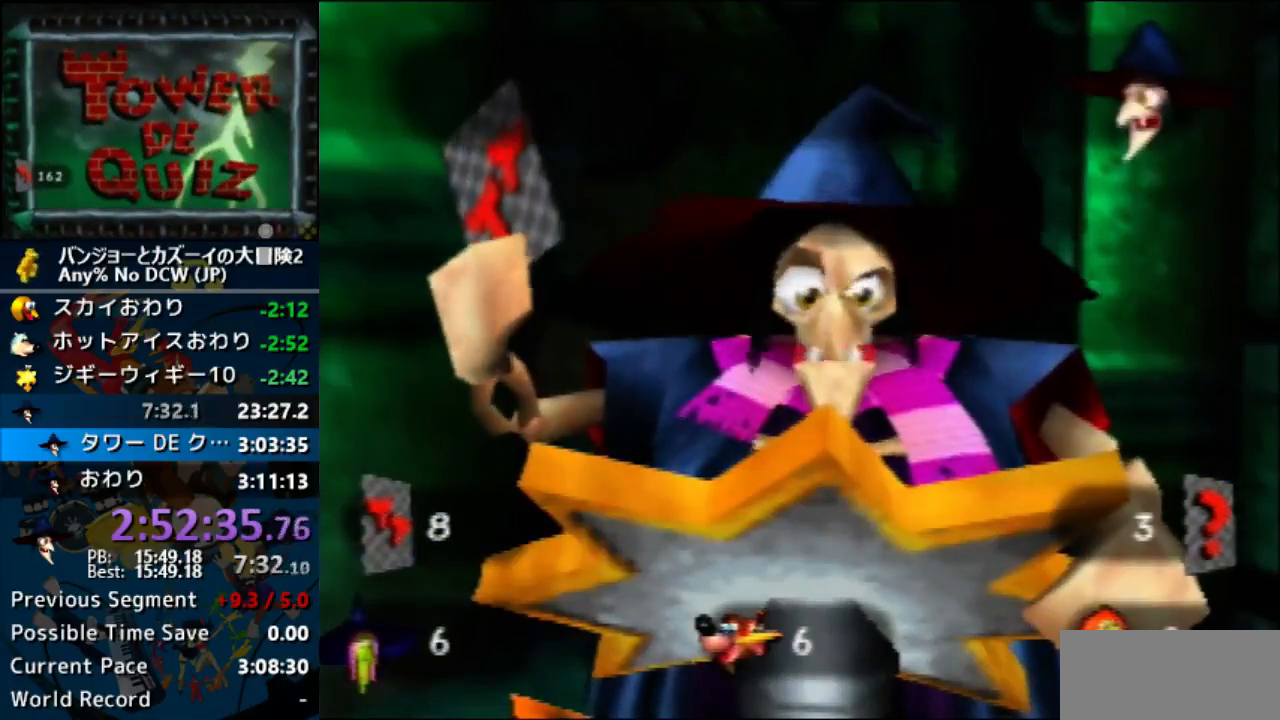
{"dt_ms": 500, "buttons": ["Z"], "left_stick": "center", "events": []}
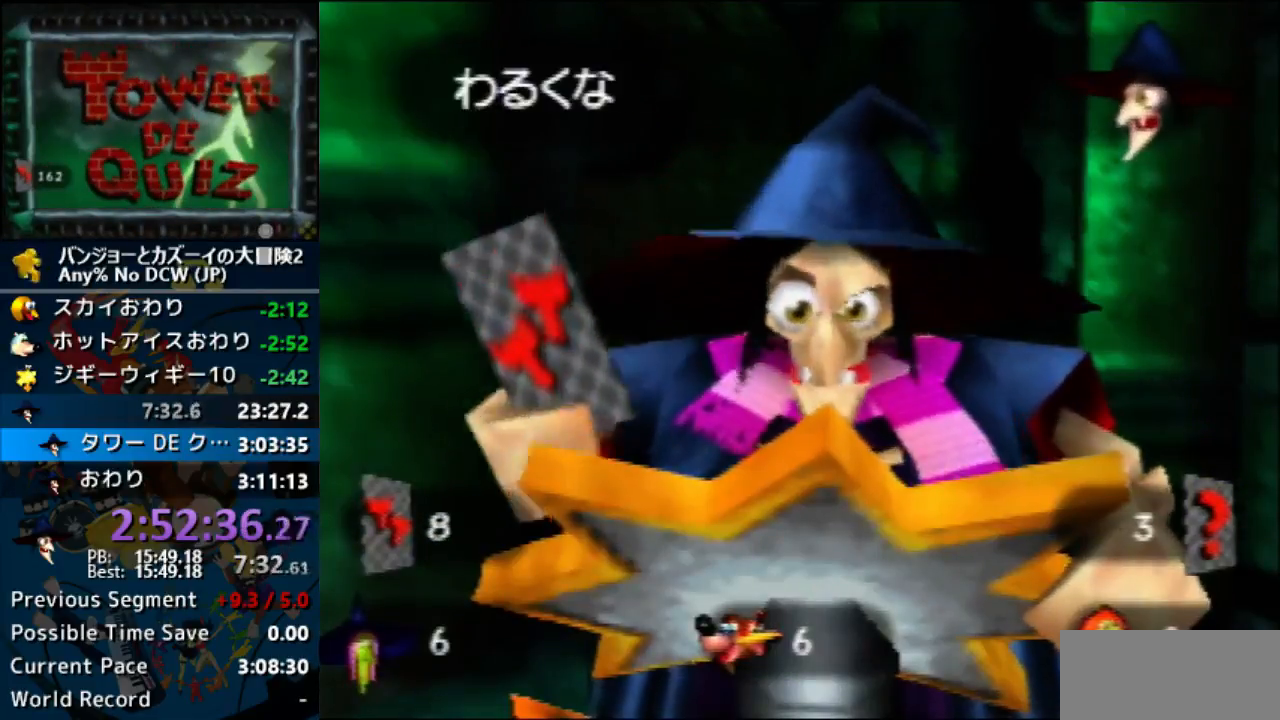
{"dt_ms": 500, "buttons": ["Z"], "left_stick": "center", "events": []}
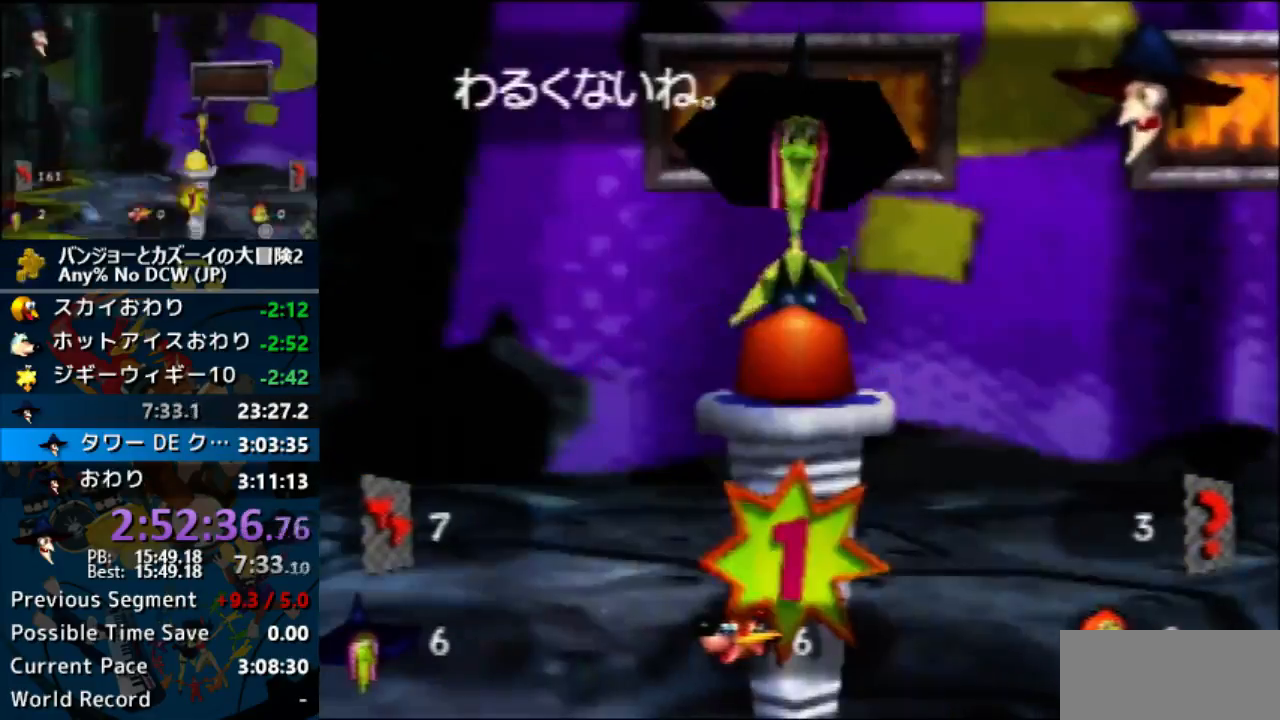
{"dt_ms": 1000, "buttons": ["Z"], "left_stick": "center"}
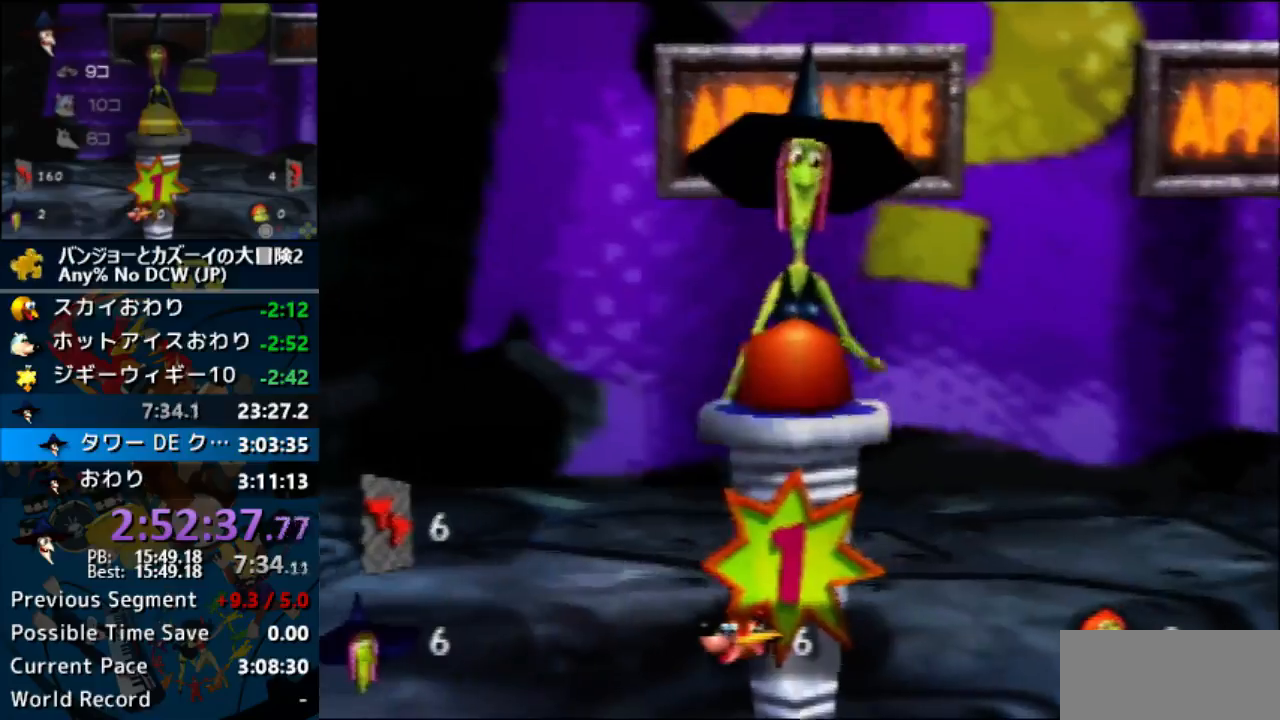
{"dt_ms": 500, "buttons": ["Z"], "left_stick": "center"}
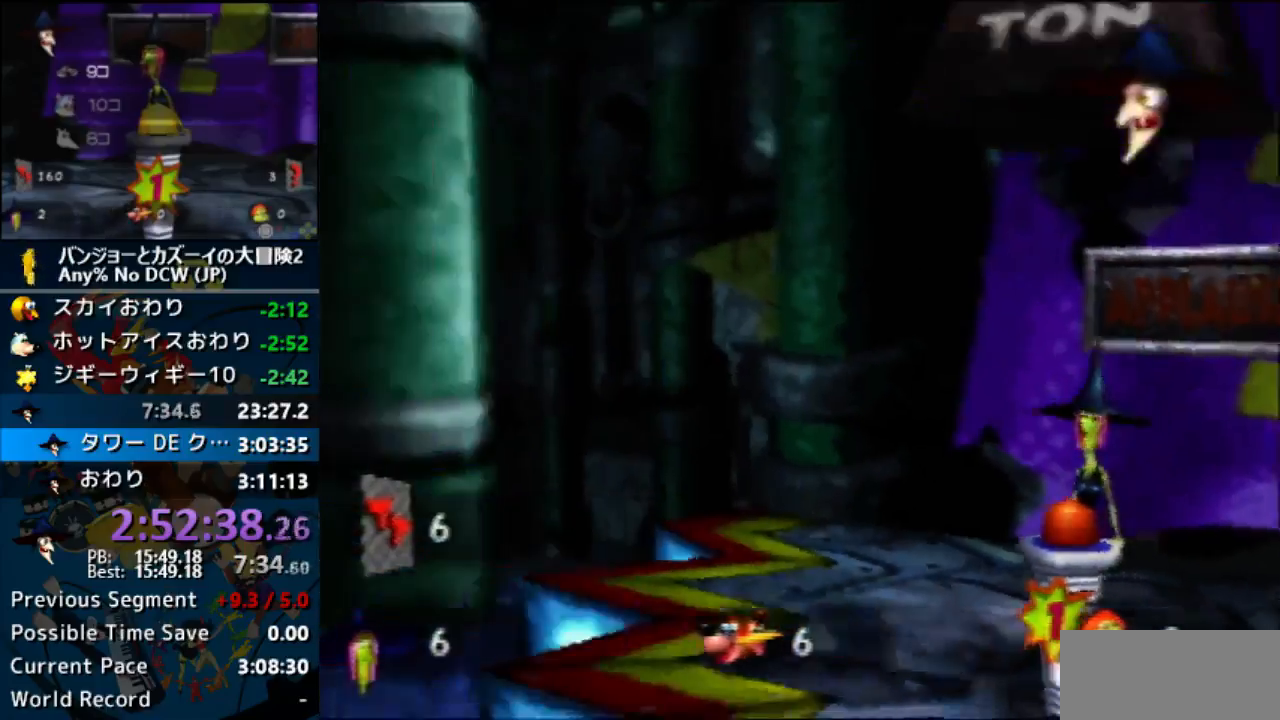
{"dt_ms": 500, "buttons": ["Z"], "left_stick": "center"}
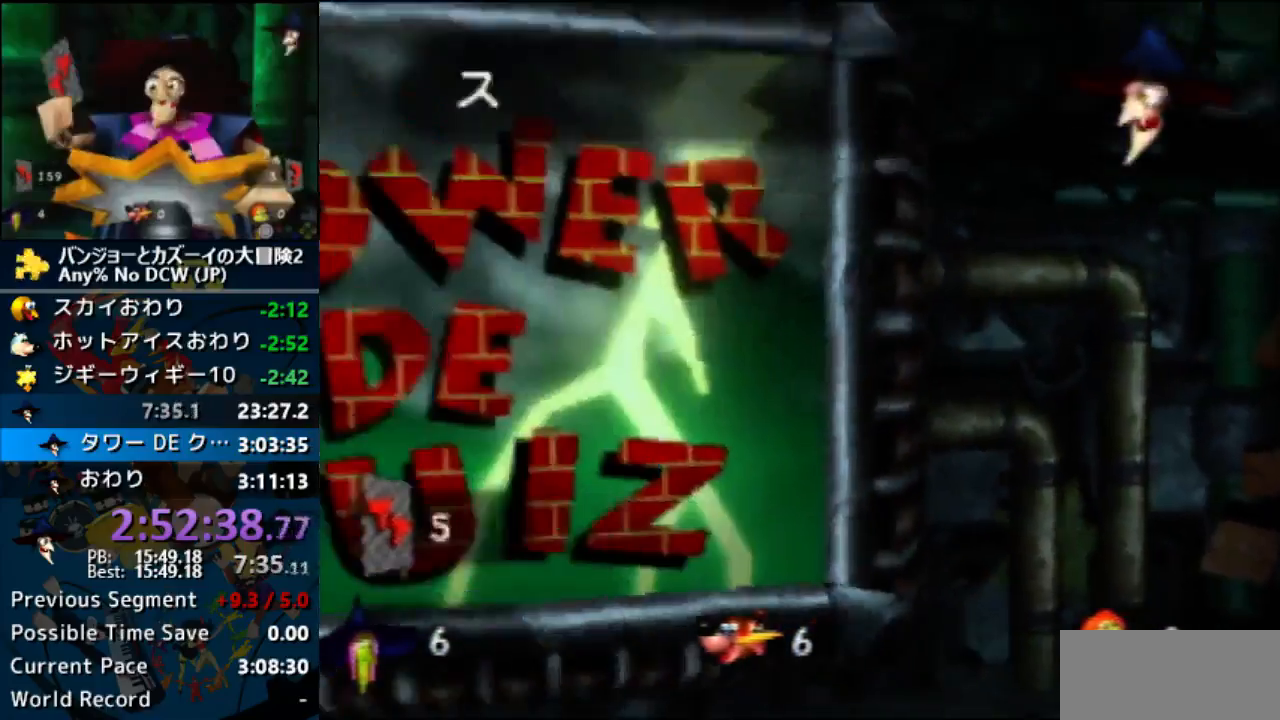
{"dt_ms": 500, "buttons": ["Z"], "left_stick": "center", "events": []}
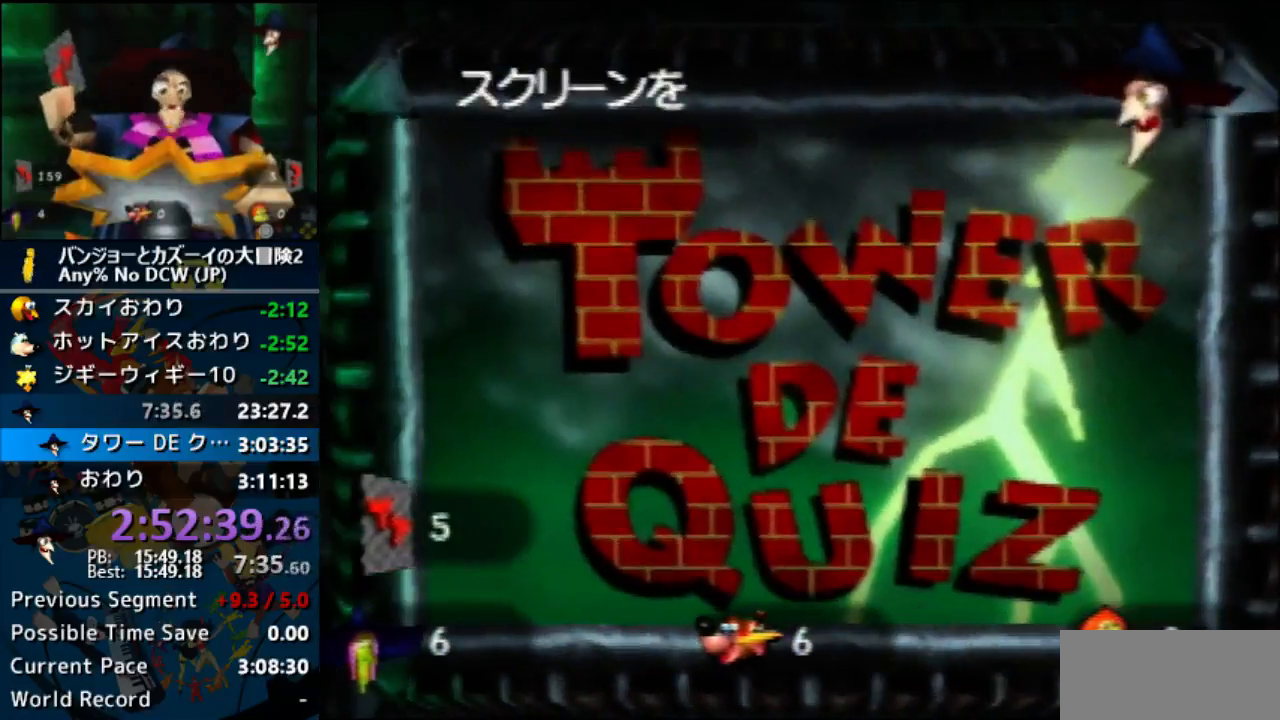
{"dt_ms": 500, "buttons": ["A", "Z"], "left_stick": "center", "events": [[400, "A", "down"]]}
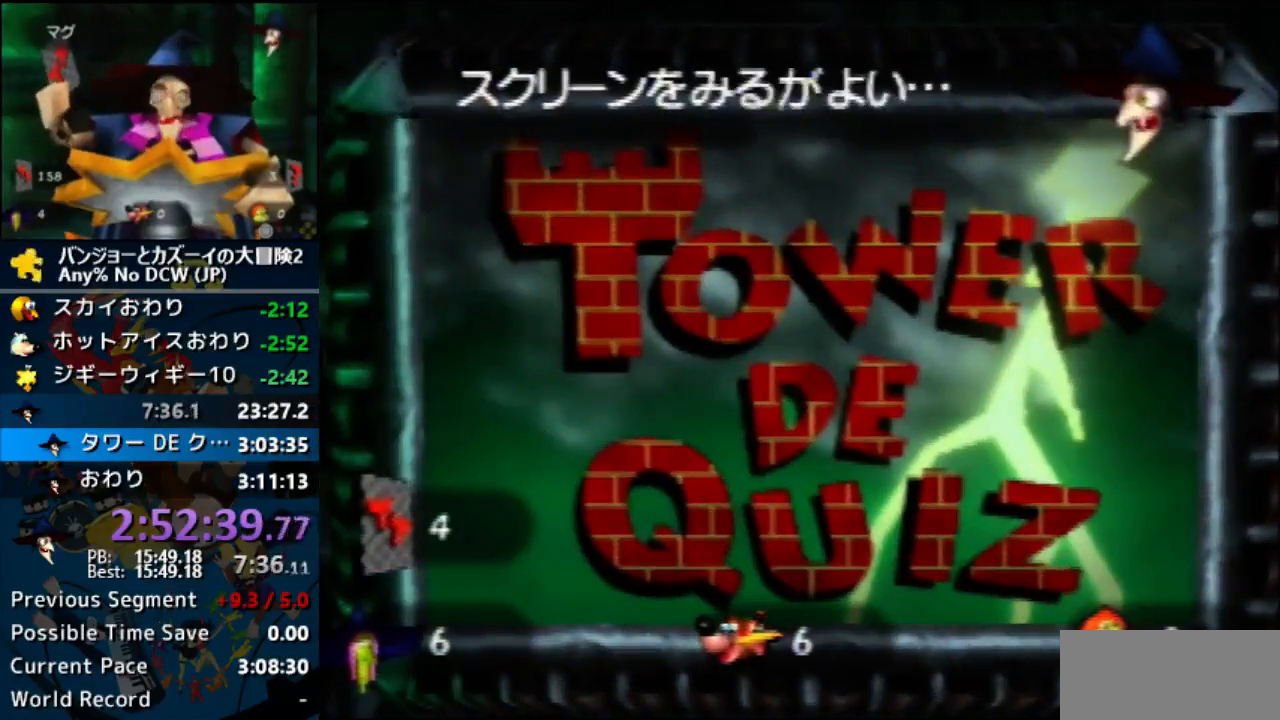
{"dt_ms": 500, "buttons": ["A", "Z"], "left_stick": "center", "events": []}
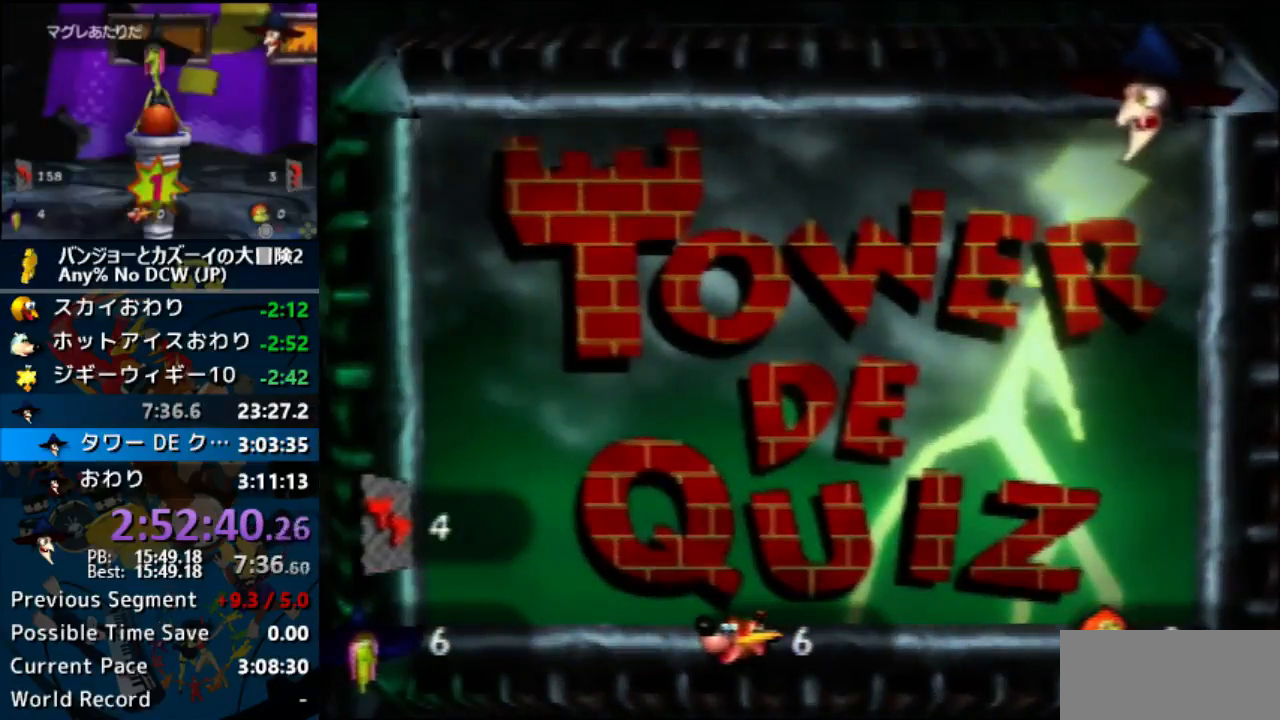
{"dt_ms": 500, "buttons": ["A", "Z"], "left_stick": "center", "events": []}
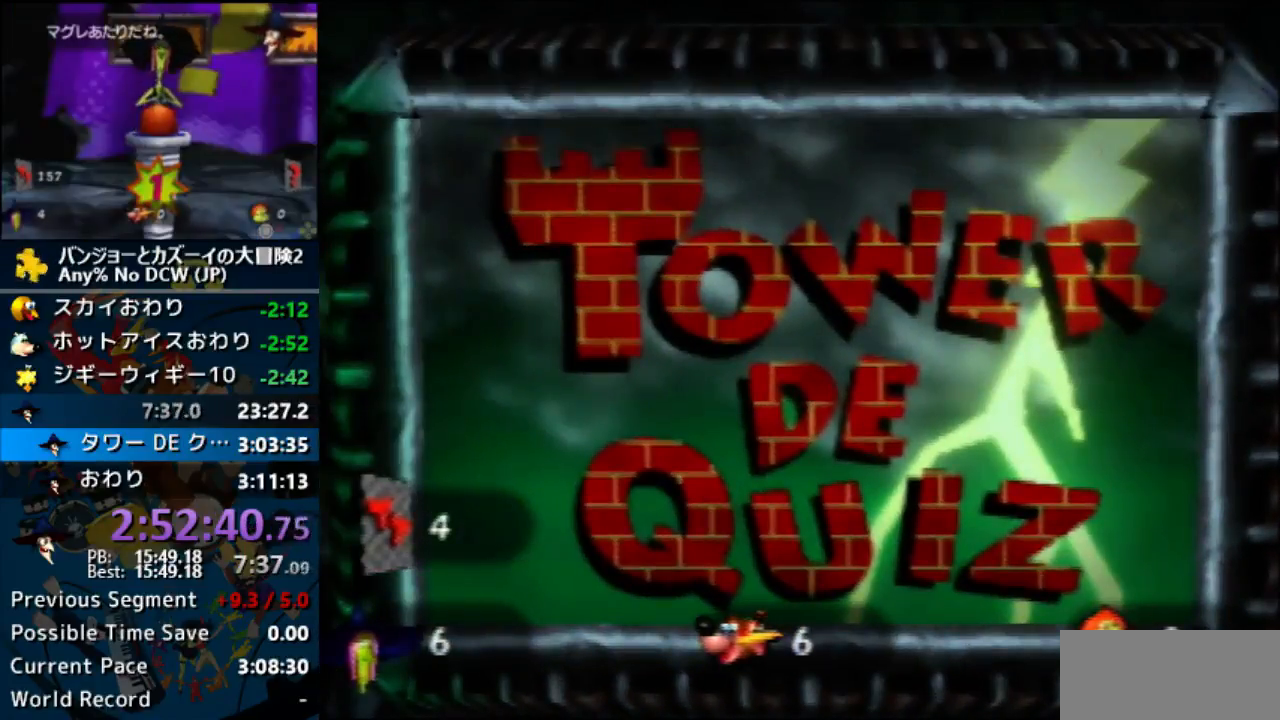
{"dt_ms": 500, "buttons": ["A", "Z"], "left_stick": "center", "events": []}
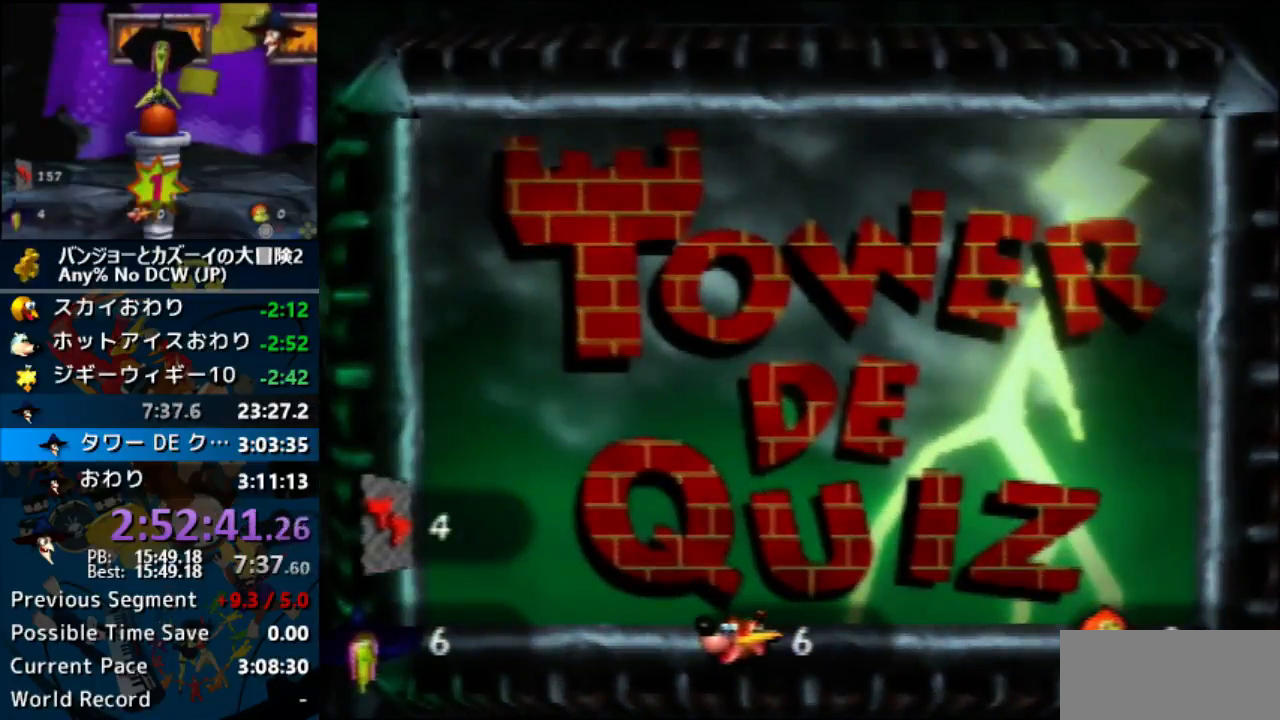
{"dt_ms": 500, "buttons": ["A", "Z"], "left_stick": "center", "events": []}
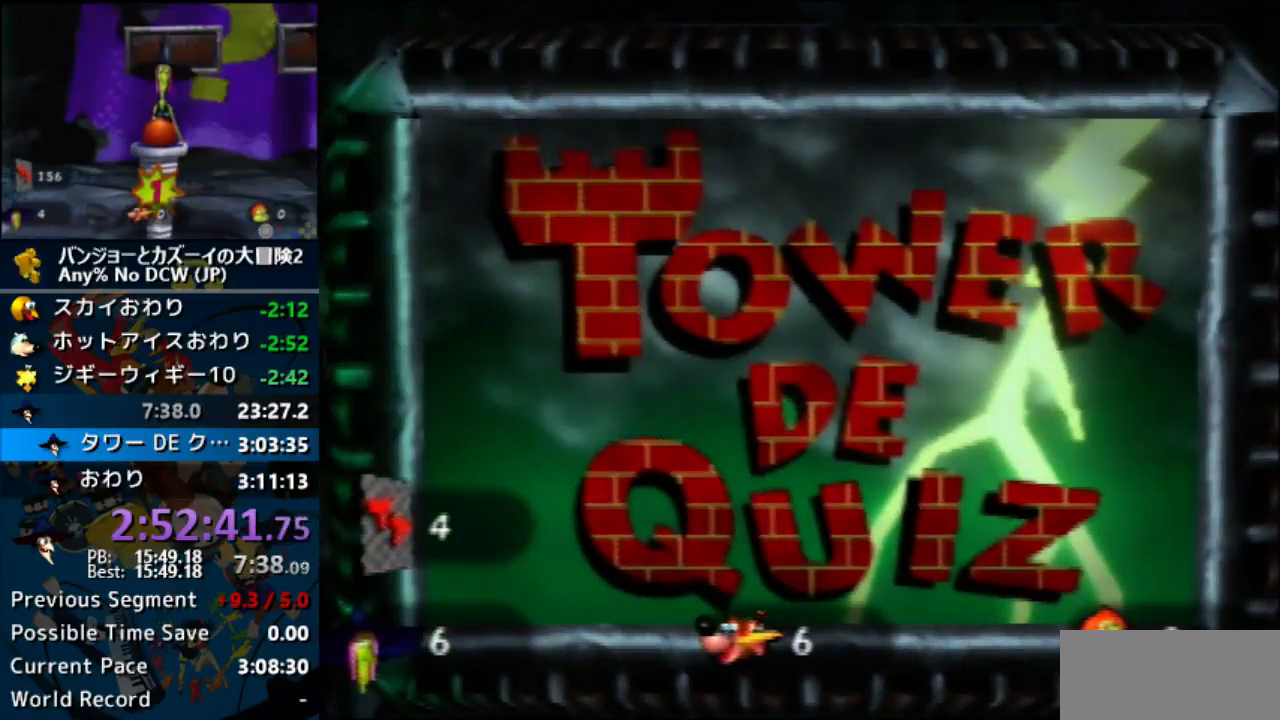
{"dt_ms": 500, "buttons": ["A", "Z"], "left_stick": "center", "events": []}
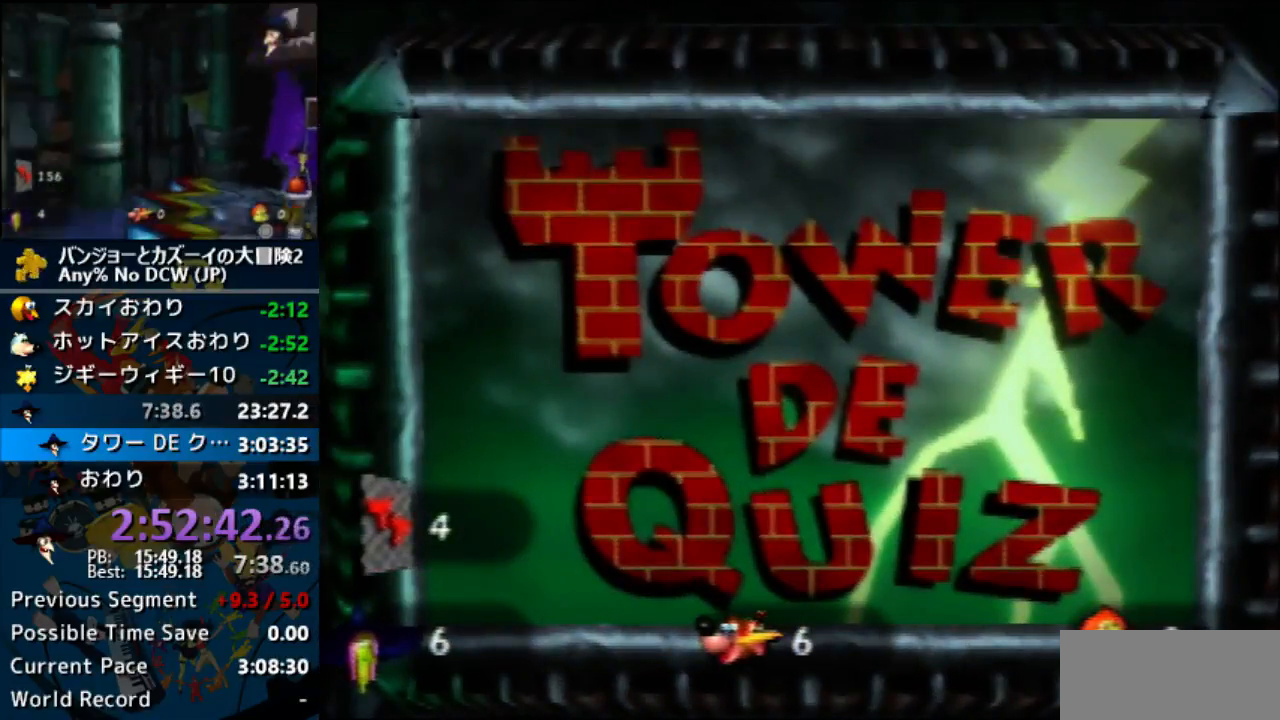
{"dt_ms": 500, "buttons": ["A"], "left_stick": "center", "events": [[433, "Z", "up"]]}
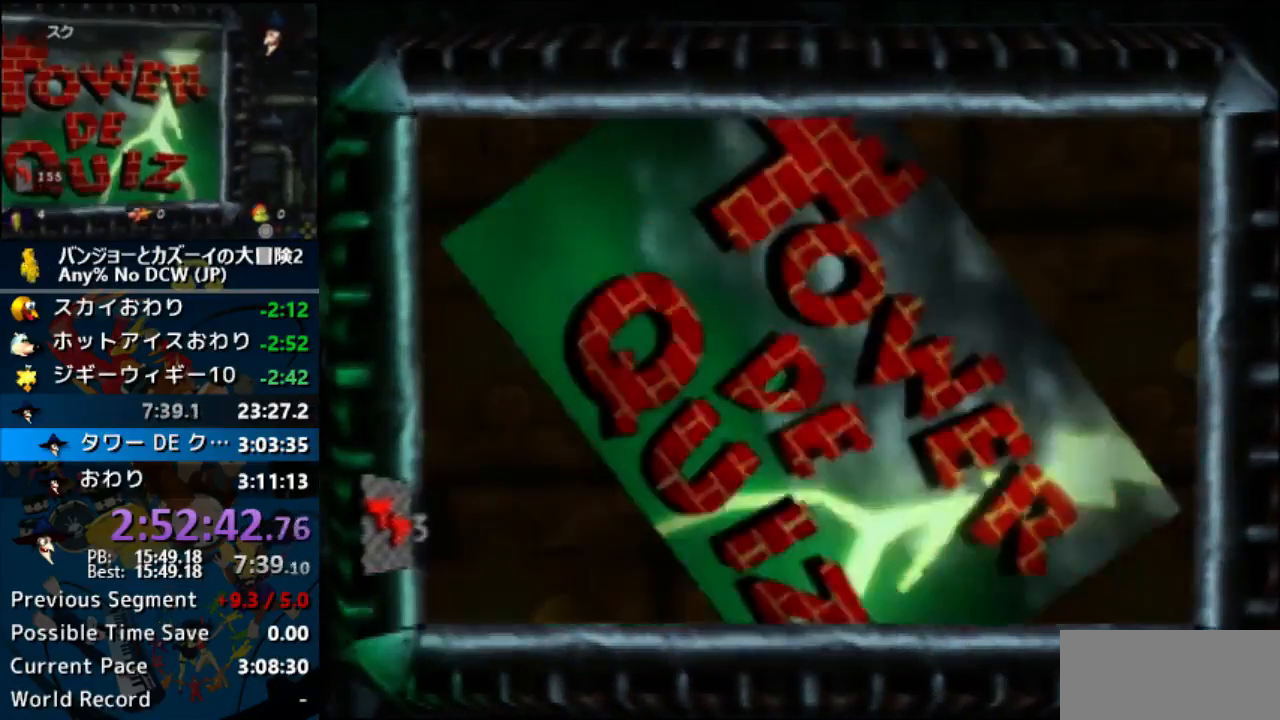
{"dt_ms": 500, "buttons": ["A"], "left_stick": "center", "events": []}
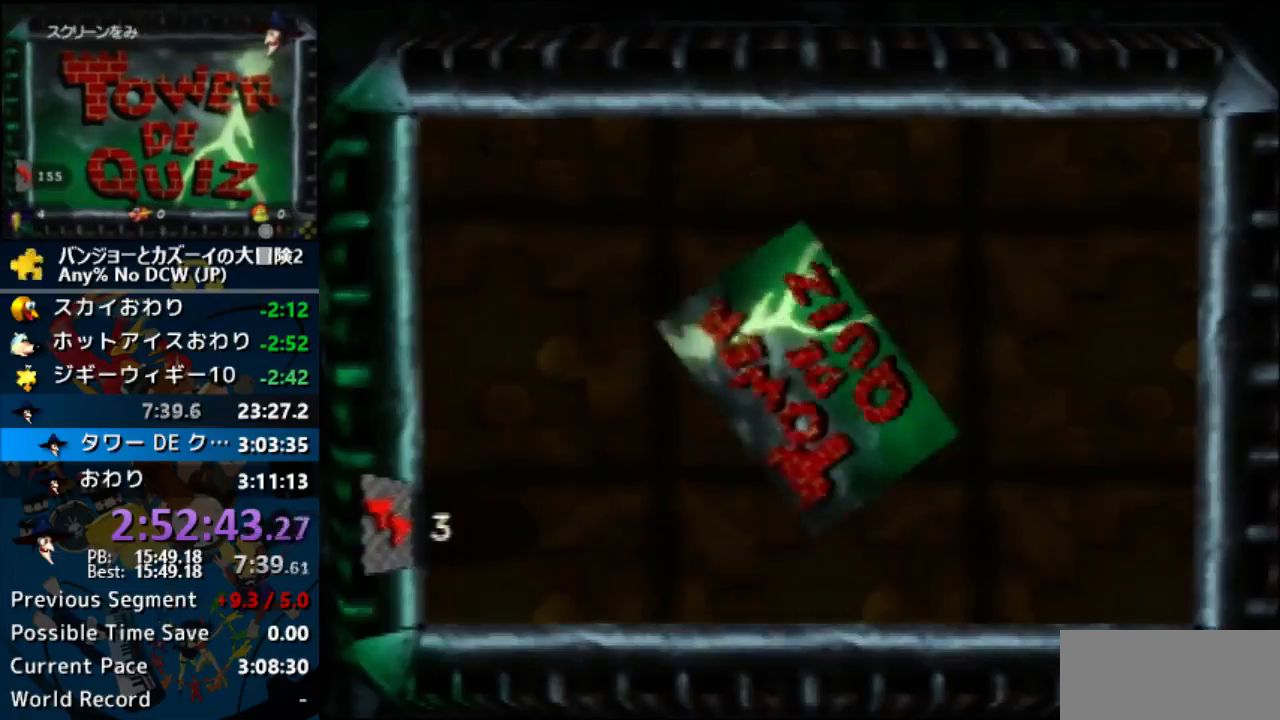
{"dt_ms": 500, "buttons": ["A"], "left_stick": "center", "events": []}
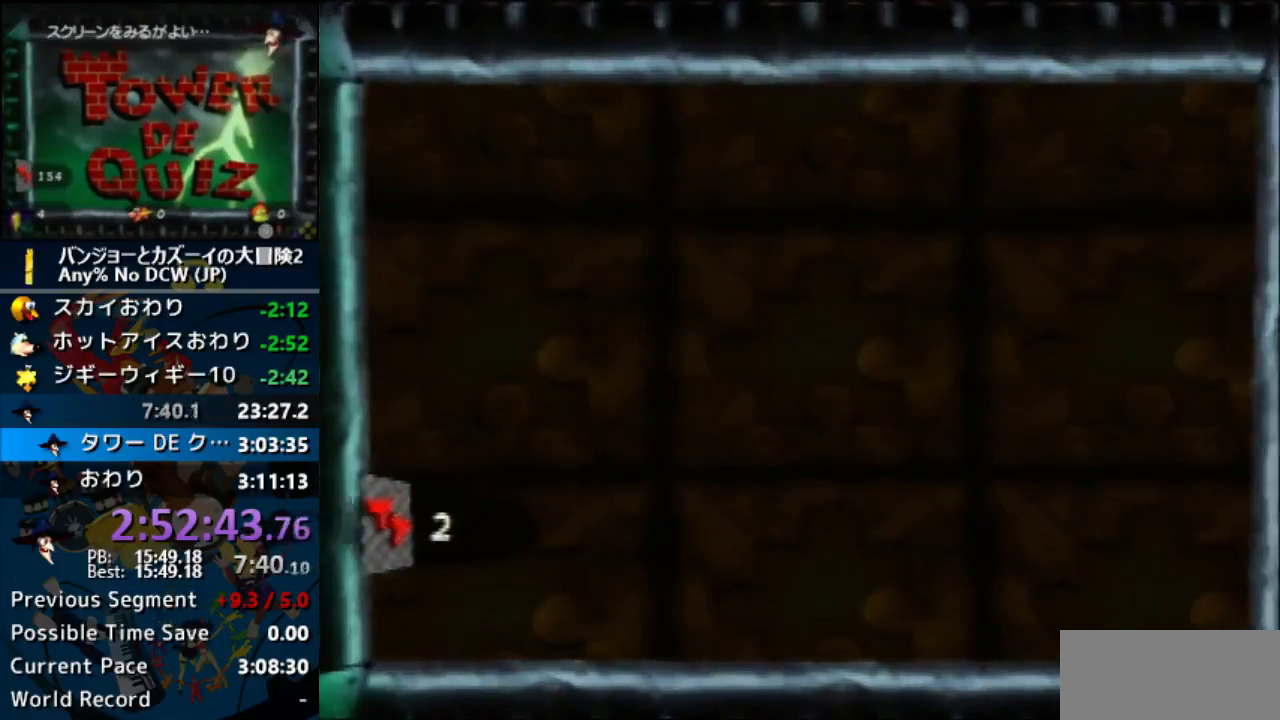
{"dt_ms": 500, "buttons": [], "left_stick": "center", "events": [[433, "A", "up"]]}
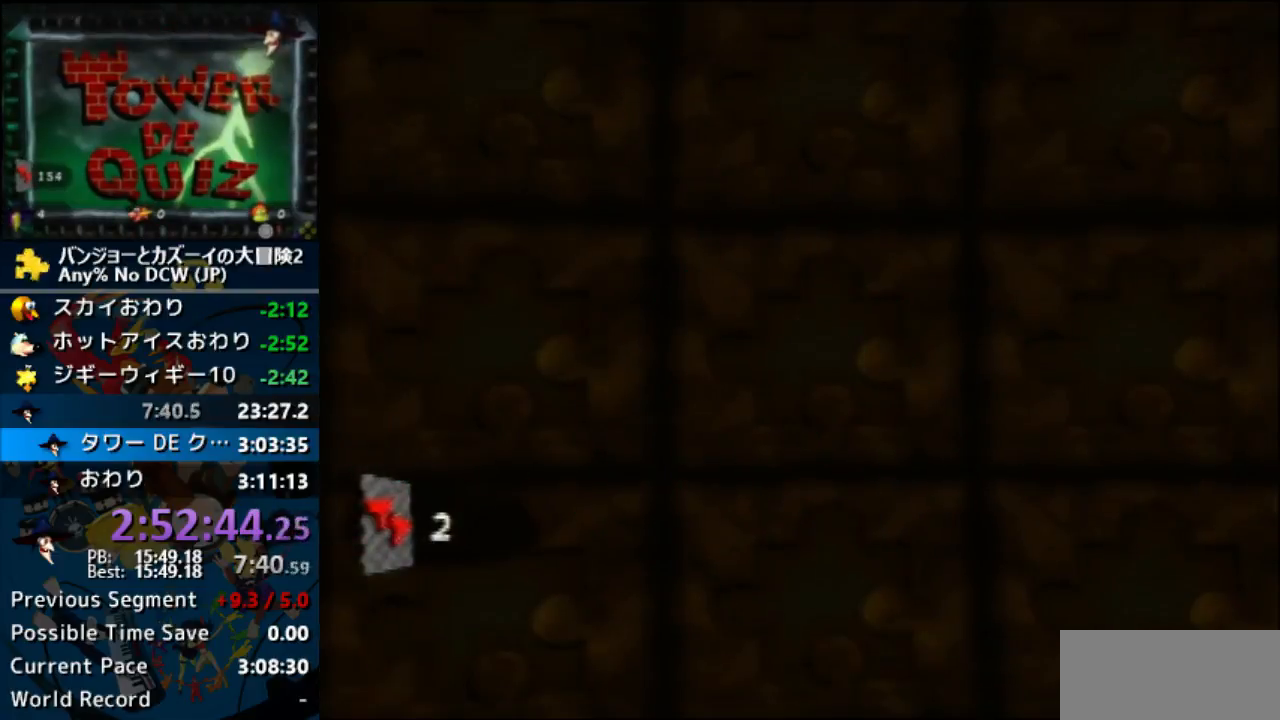
{"dt_ms": 500, "buttons": [], "left_stick": "center", "events": [[133, "B", "down"], [300, "B", "up"]]}
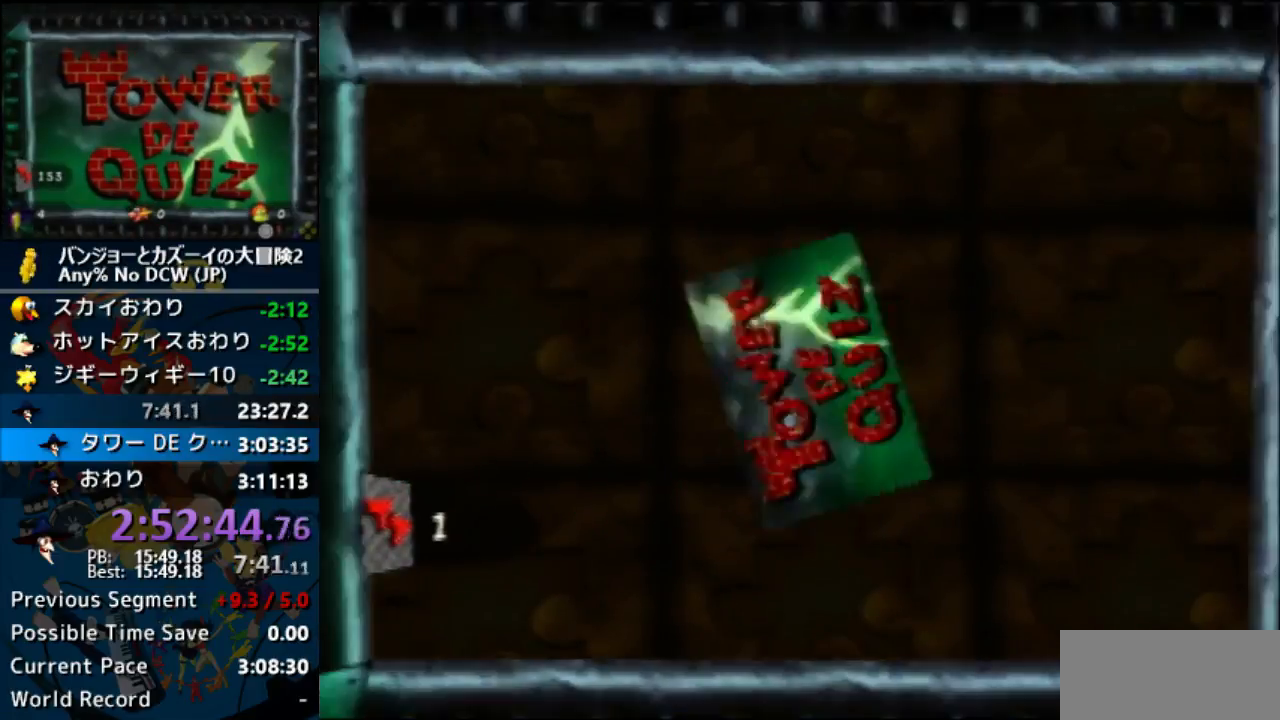
{"dt_ms": 500, "buttons": [], "left_stick": "center", "events": []}
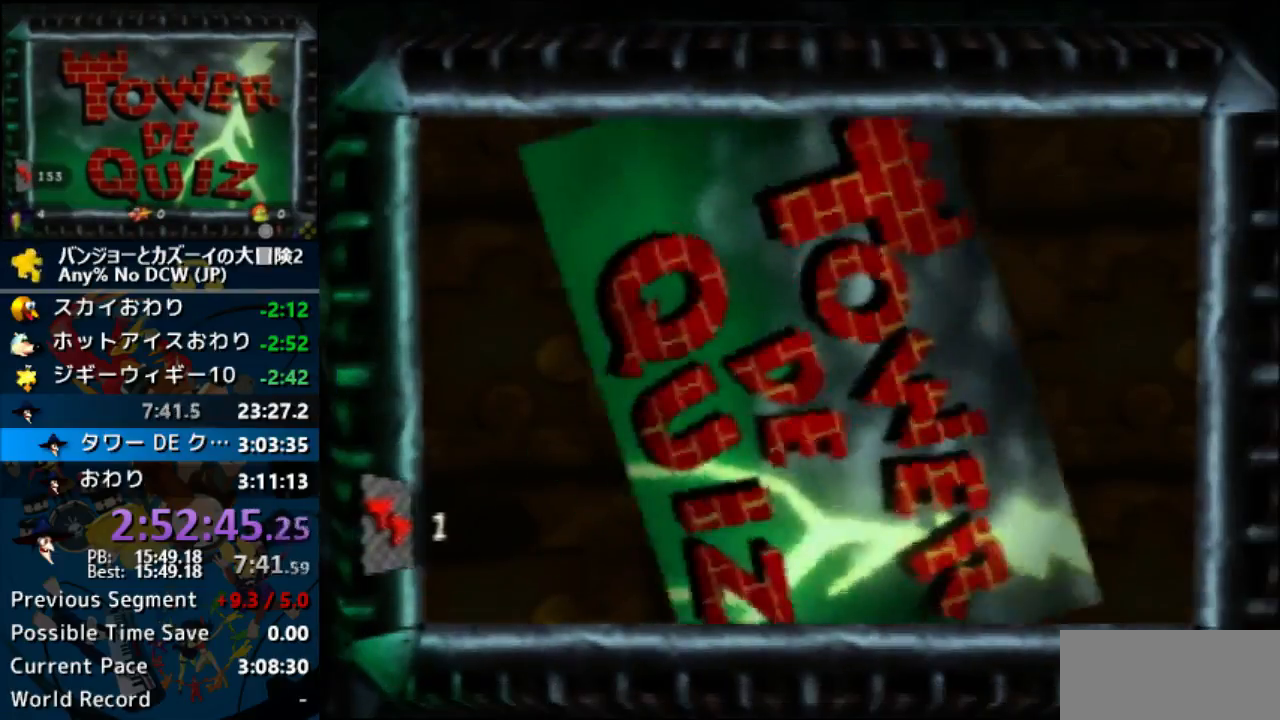
{"dt_ms": 500, "buttons": [], "left_stick": "center", "events": []}
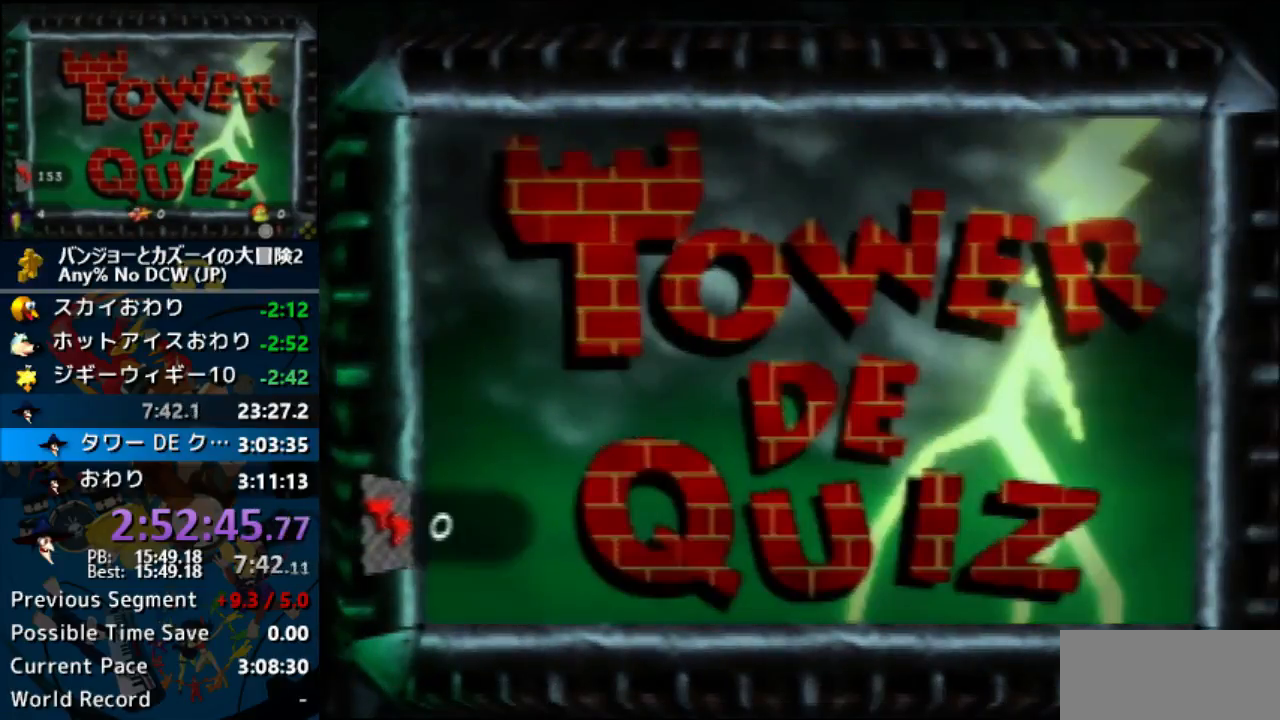
{"dt_ms": 500, "buttons": [], "left_stick": "center", "events": []}